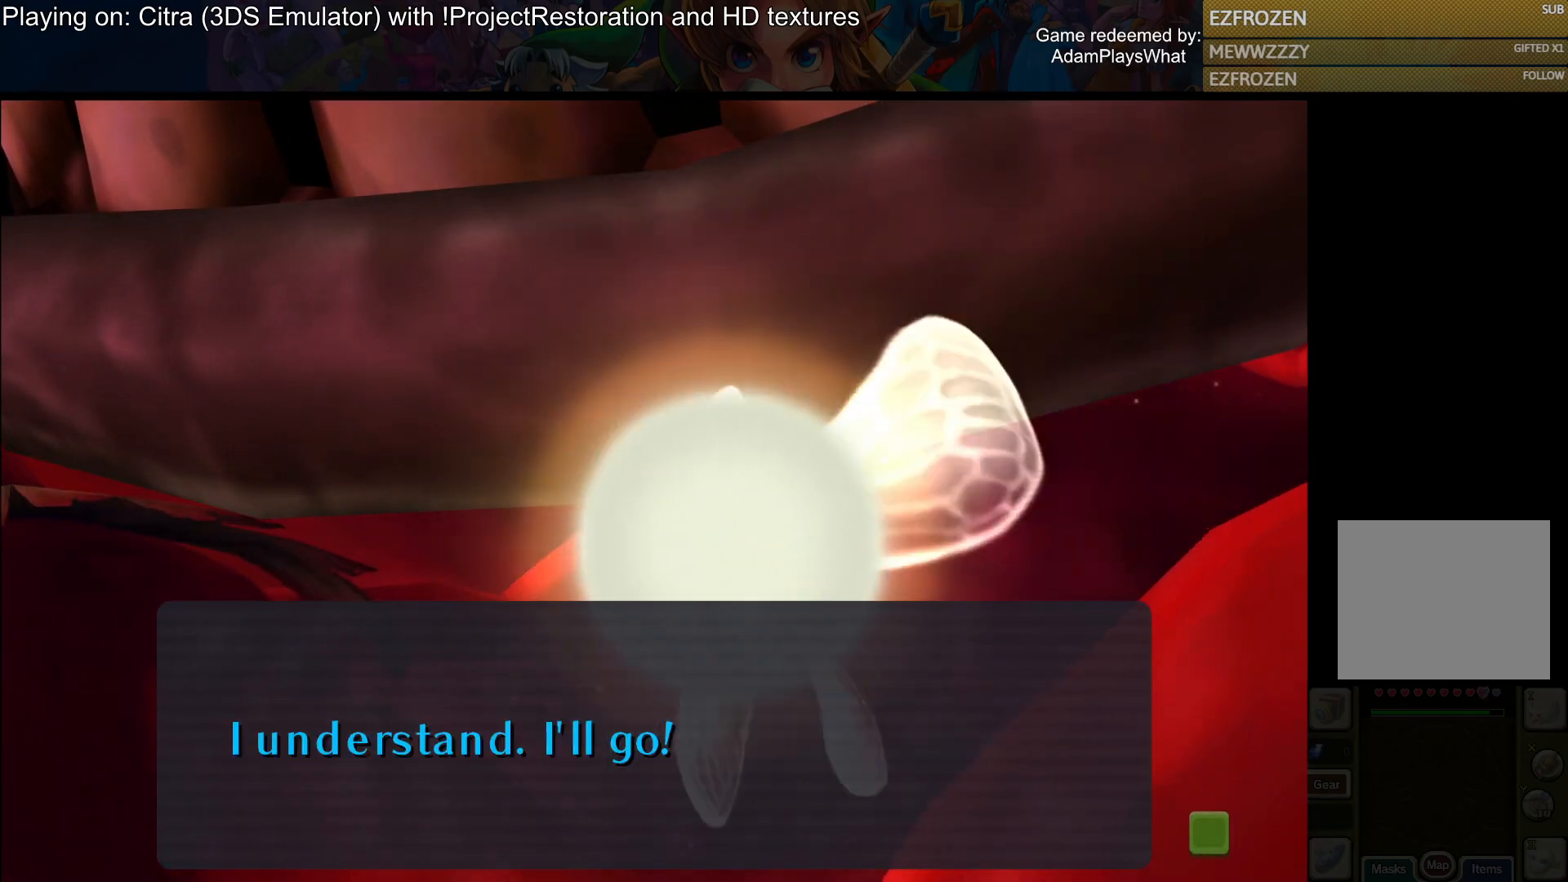
Gameplay with a controller (PlayStation layout); each line is a JSON object with the inputs held at the frame after it. "events" lists button and stick changes between this image and that frame as [ms after this image, input, new state], when the widget could be followed in between.
{"buttons": [], "left_stick": "center", "right_stick": "center", "events": [[283, "left_stick", "right"], [350, "left_stick", "center"]]}
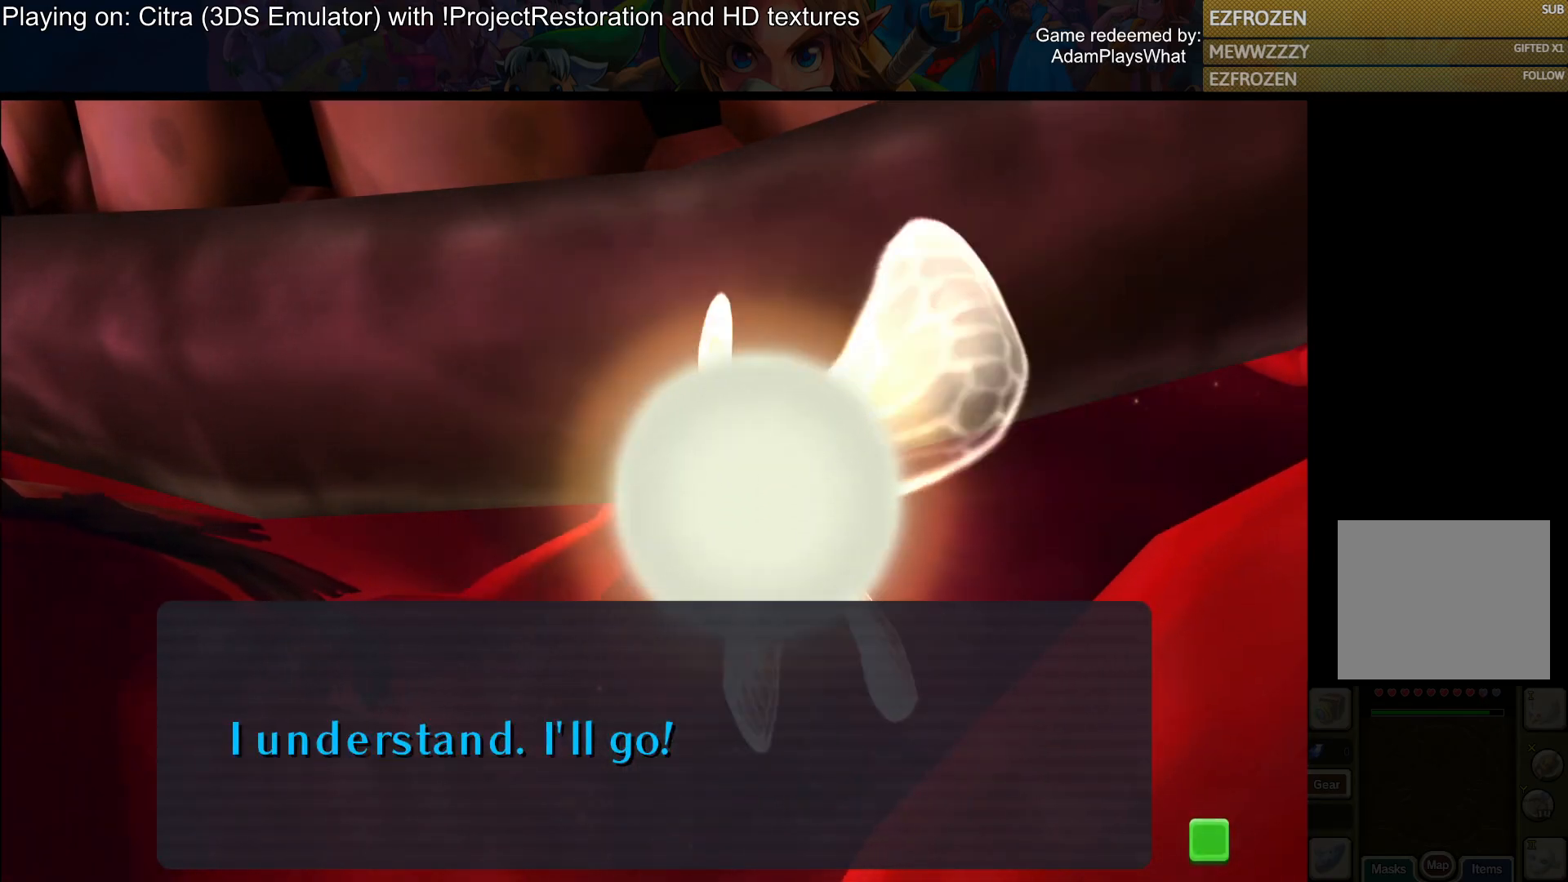
{"buttons": [], "left_stick": "center", "right_stick": "center", "events": []}
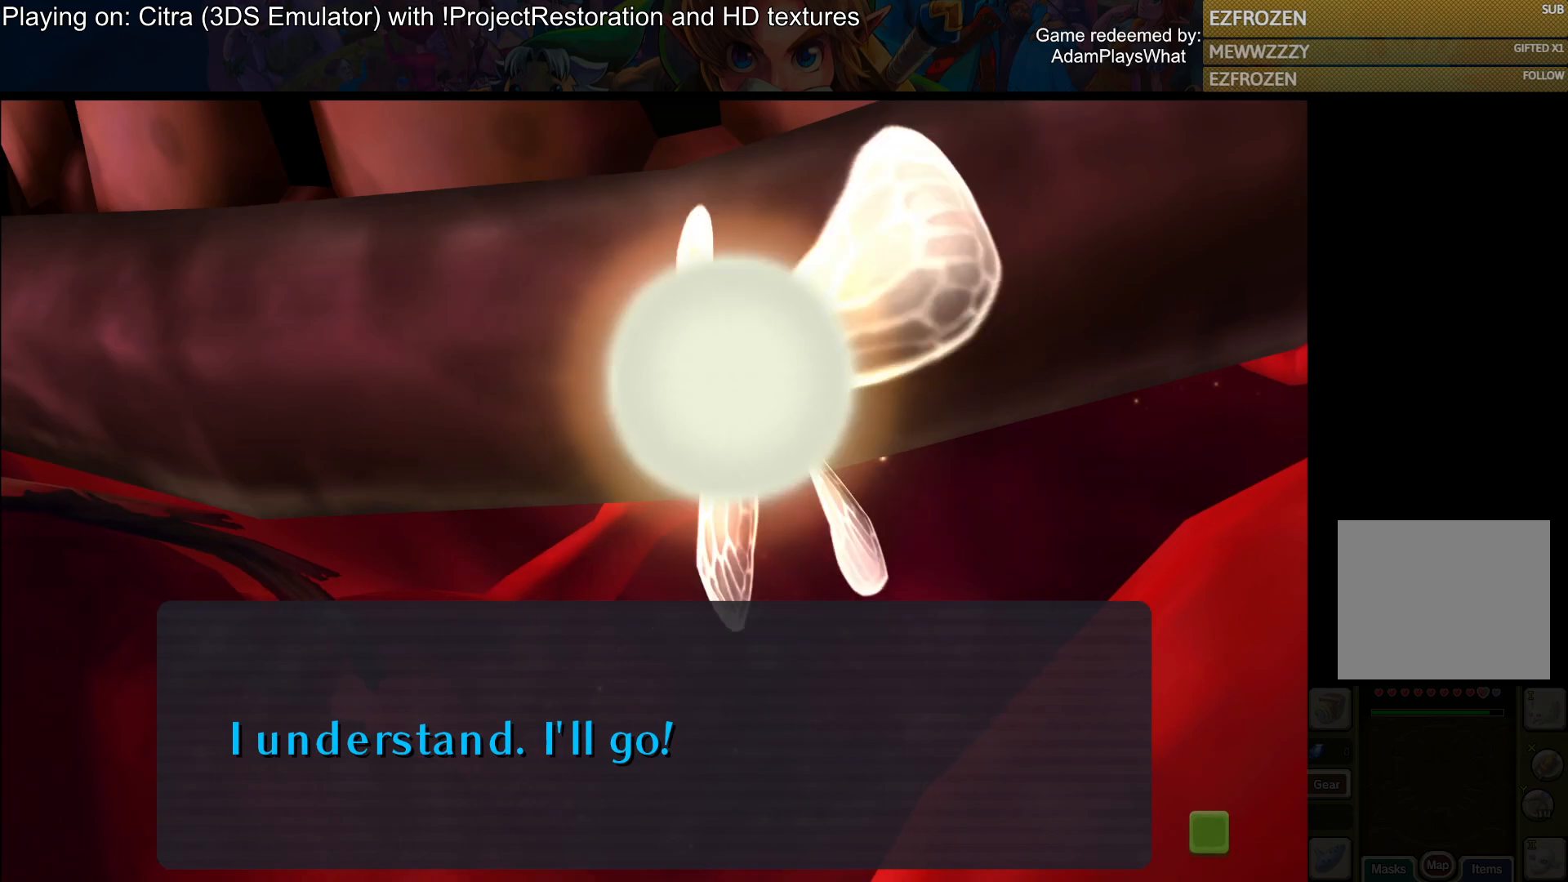
{"buttons": [], "left_stick": "center", "right_stick": "center", "events": [[67, "CROSS", "down"], [217, "CROSS", "up"]]}
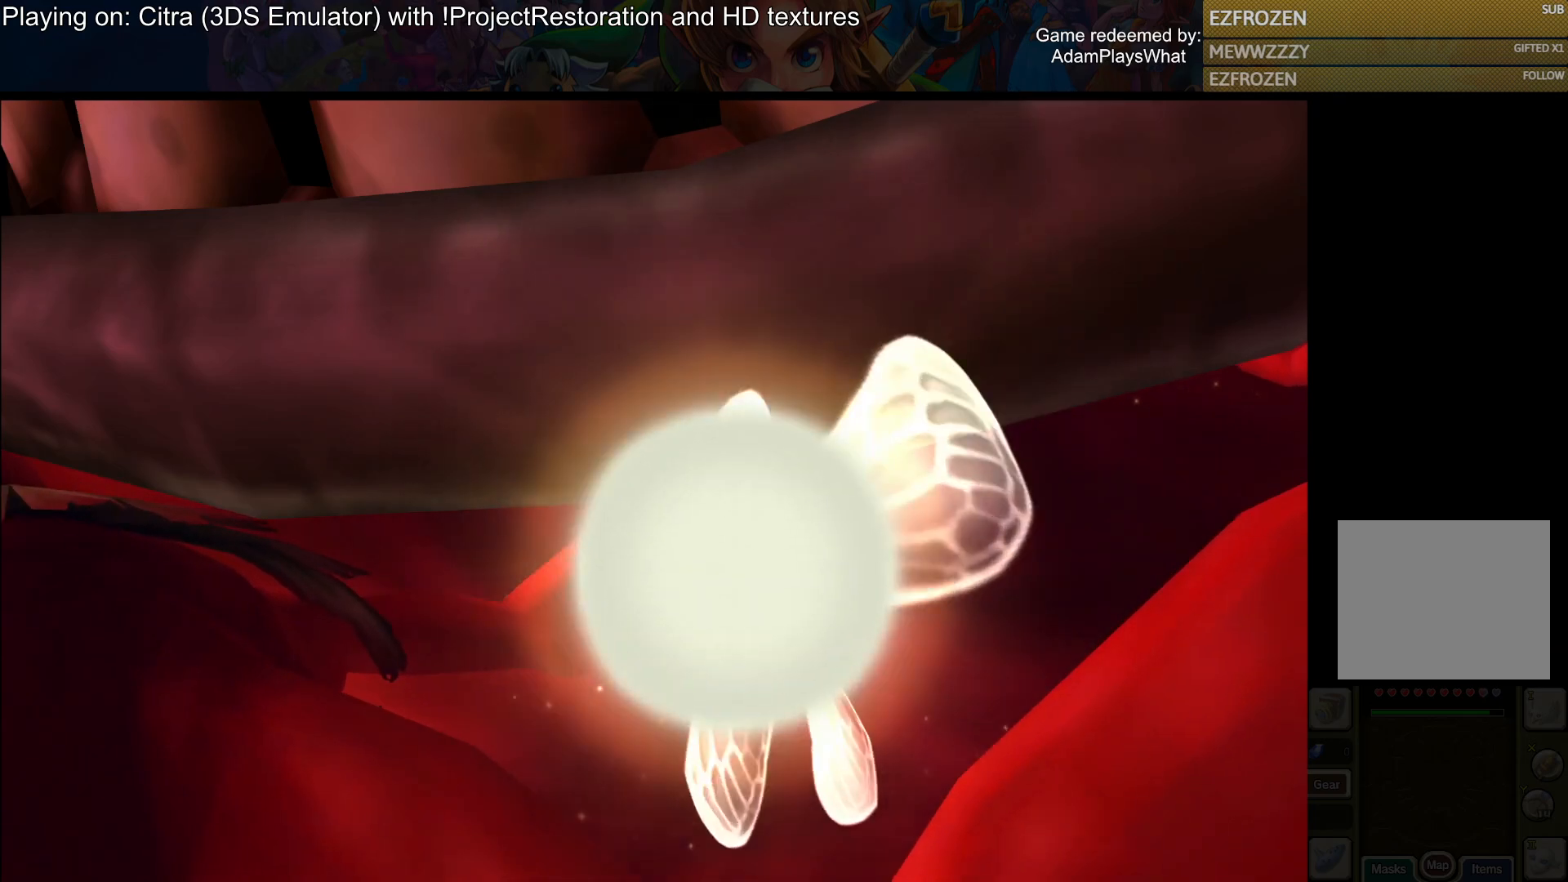
{"buttons": [], "left_stick": "center", "right_stick": "center", "events": []}
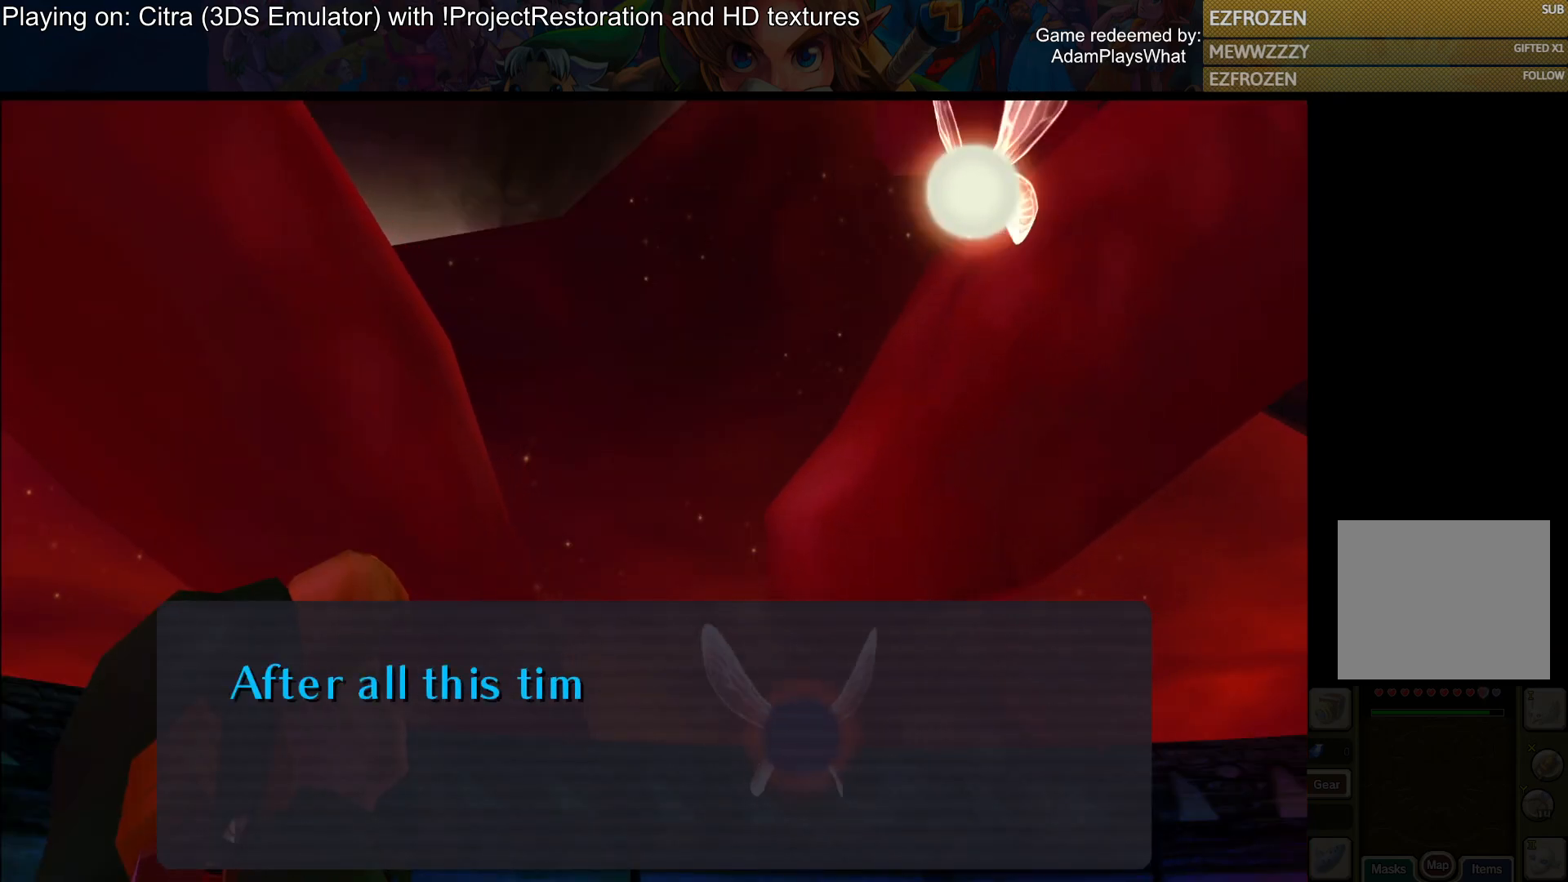
{"buttons": [], "left_stick": "center", "right_stick": "center", "events": []}
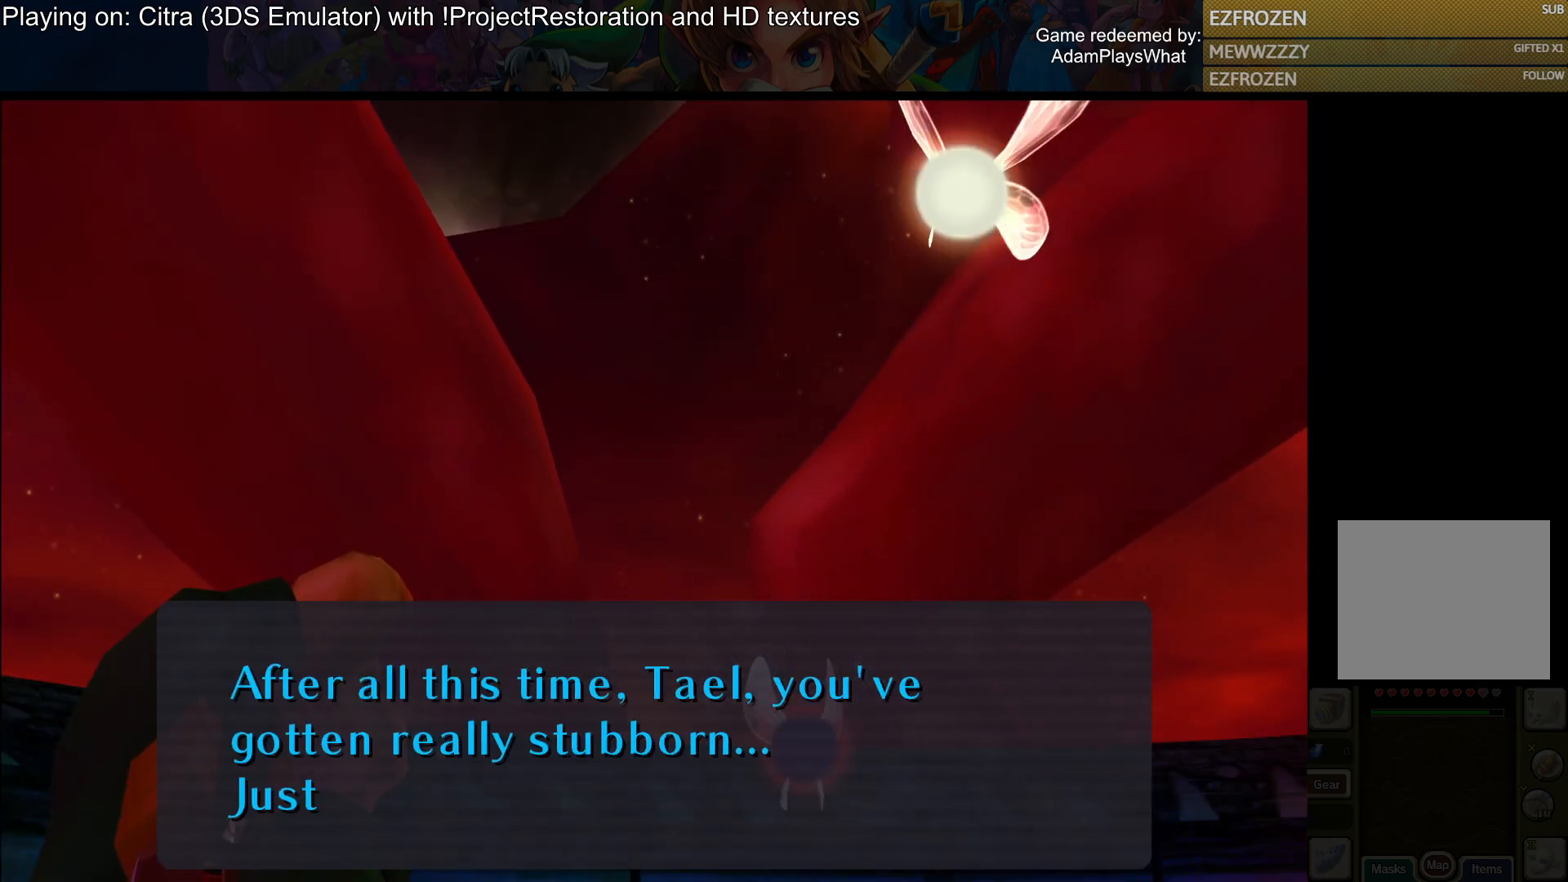
{"buttons": [], "left_stick": "center", "right_stick": "center", "events": []}
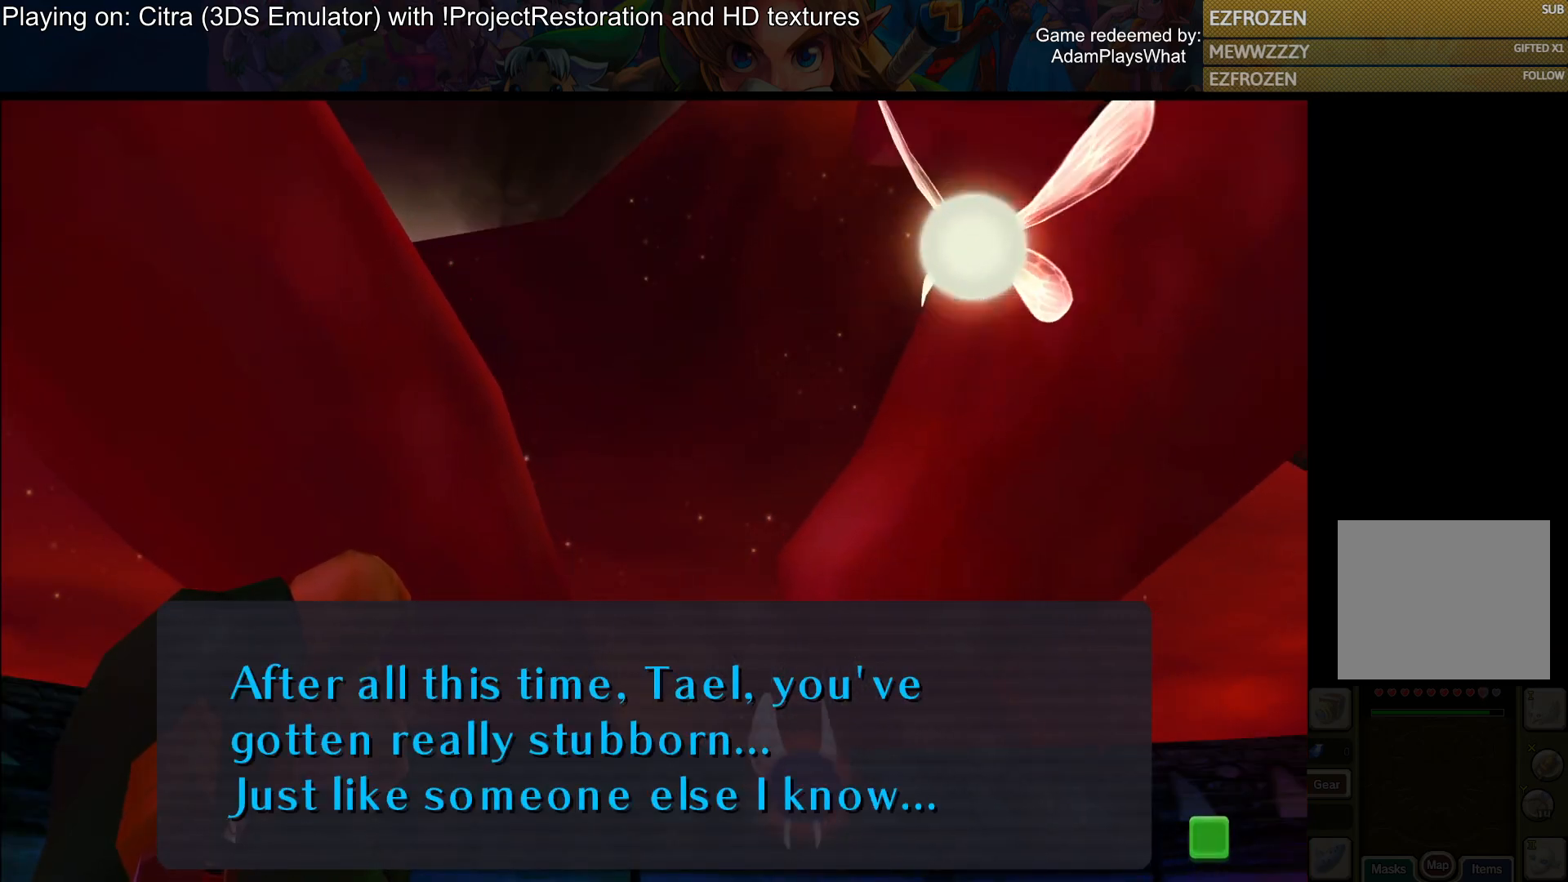
{"buttons": [], "left_stick": "center", "right_stick": "center", "events": []}
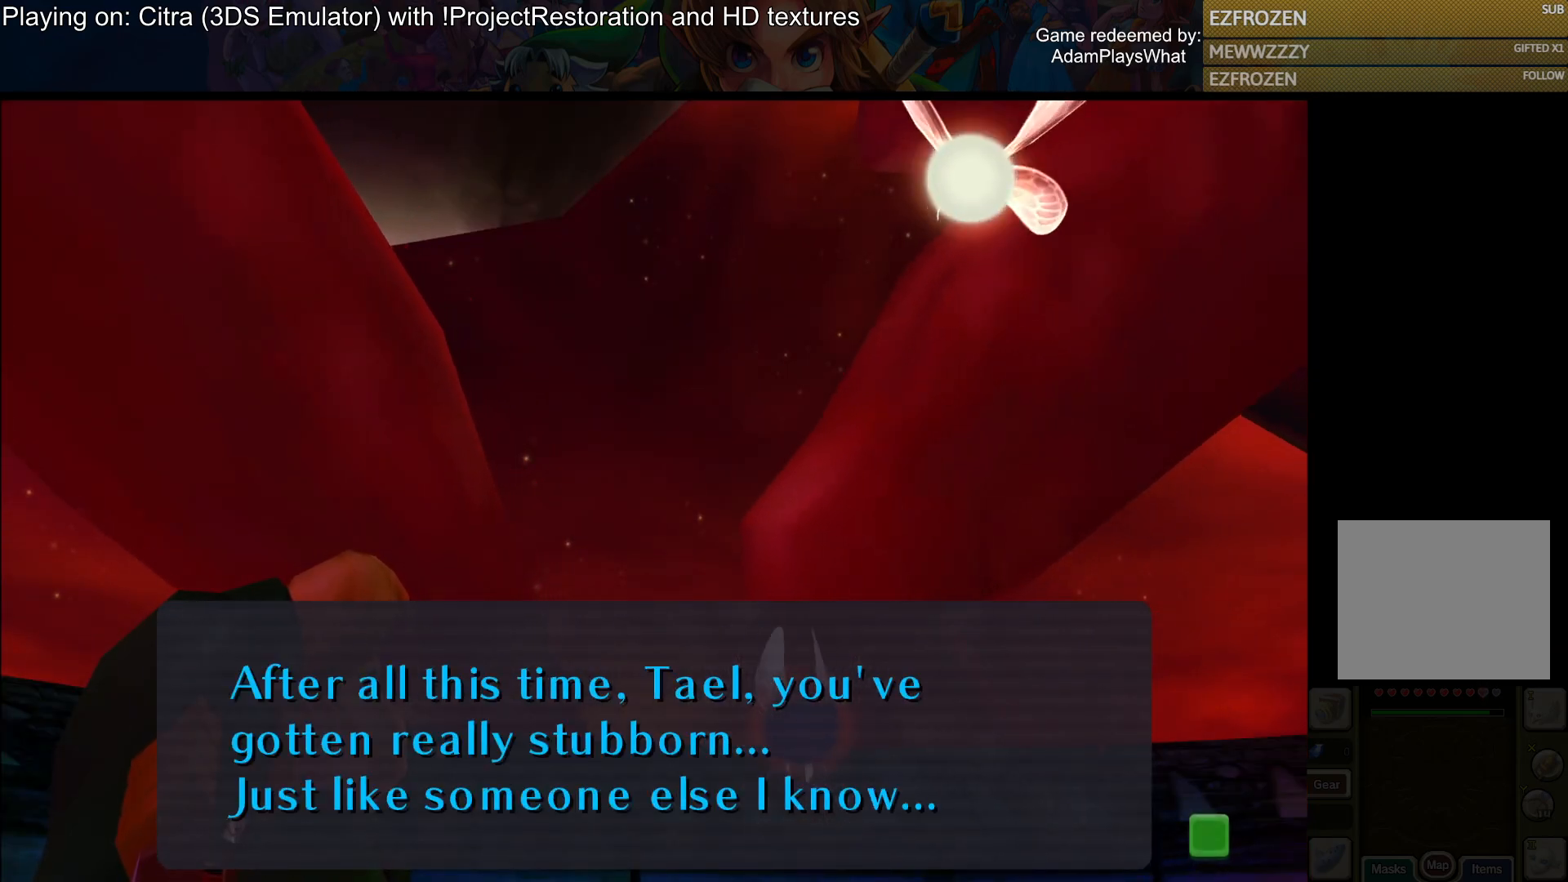
{"buttons": [], "left_stick": "center", "right_stick": "center", "events": []}
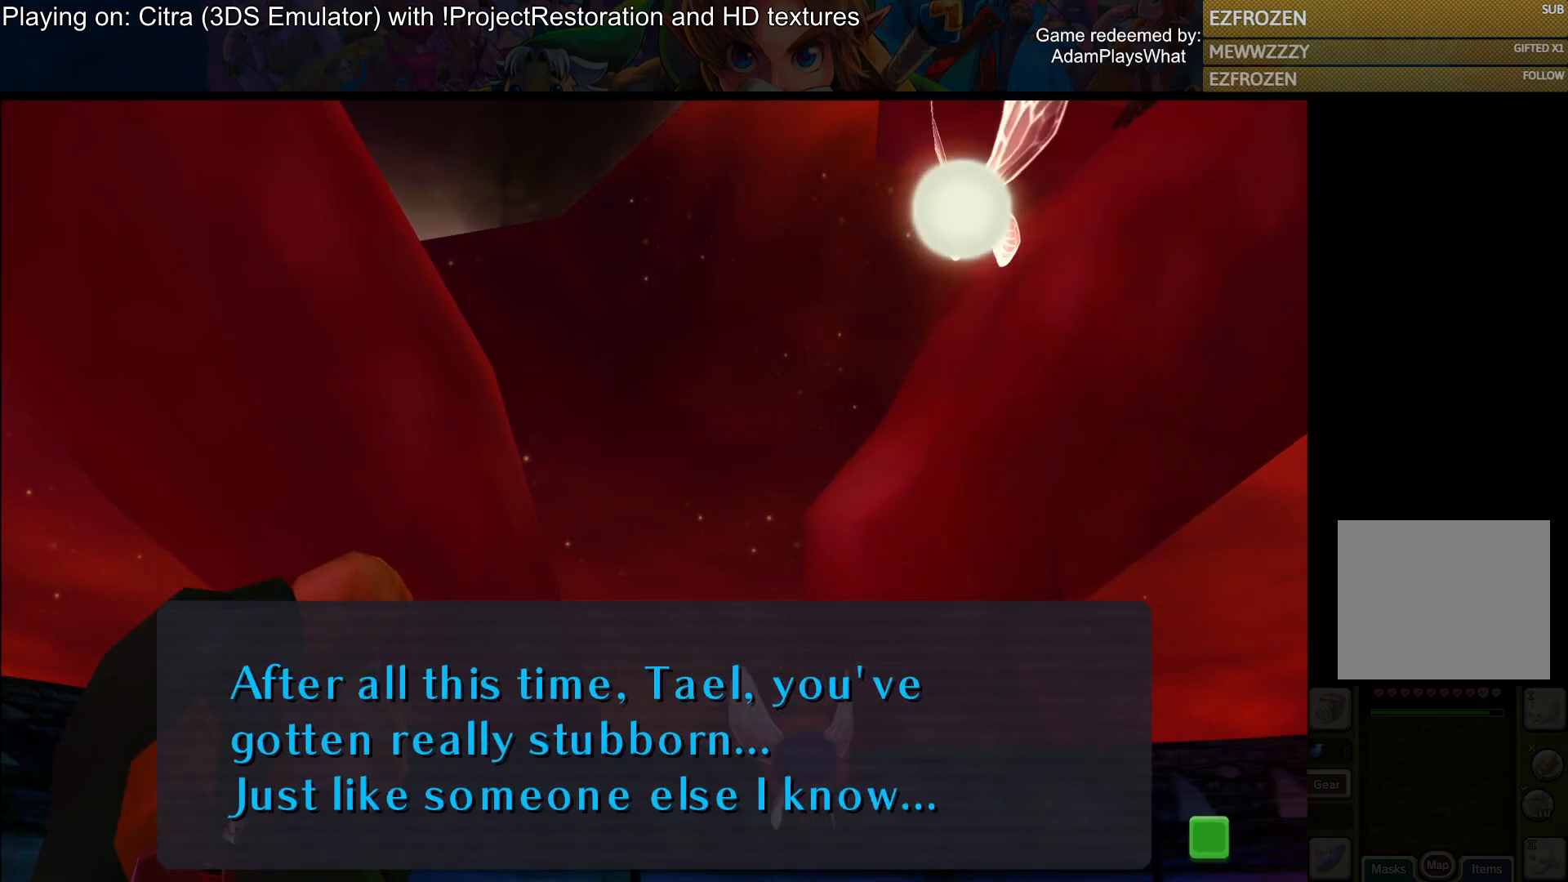
{"buttons": [], "left_stick": "center", "right_stick": "center", "events": []}
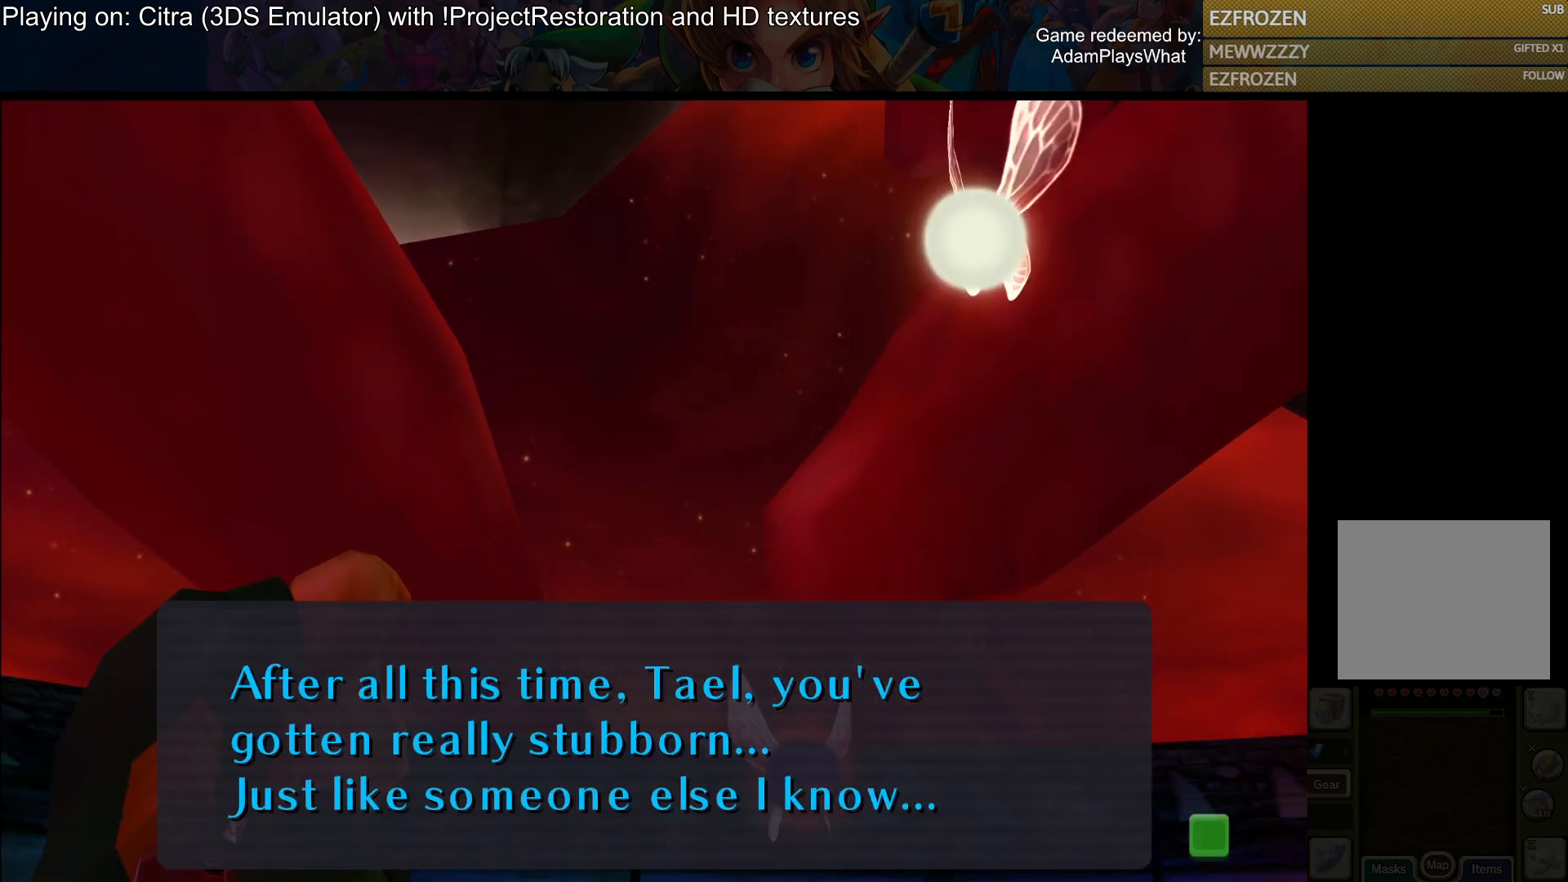
{"buttons": ["CROSS"], "left_stick": "center", "right_stick": "center", "events": [[400, "CROSS", "down"]]}
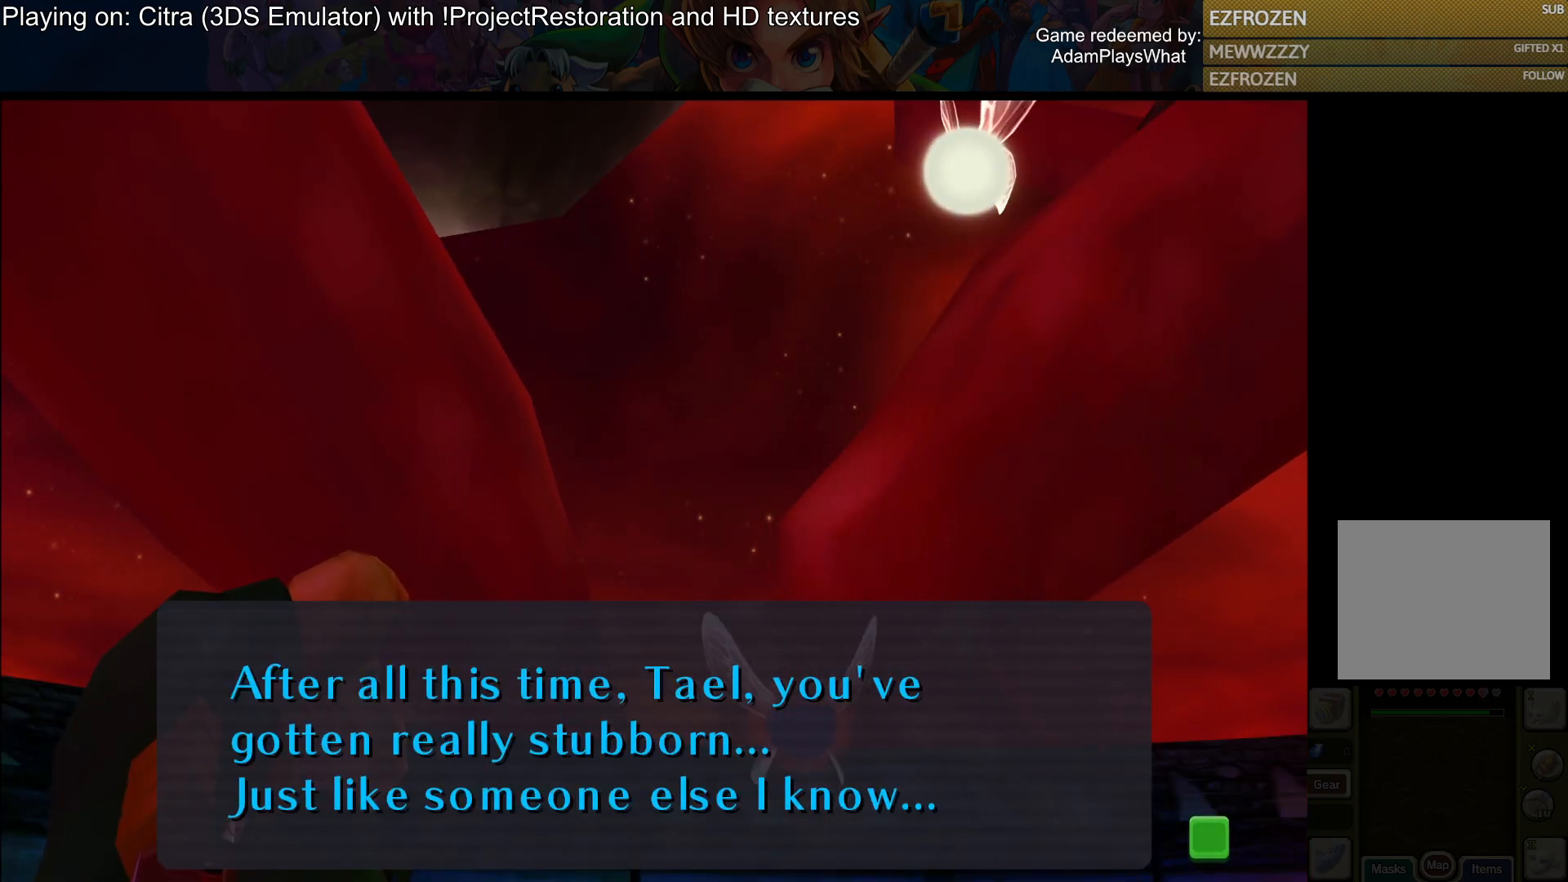
{"buttons": [], "left_stick": "center", "right_stick": "center", "events": [[83, "CROSS", "up"]]}
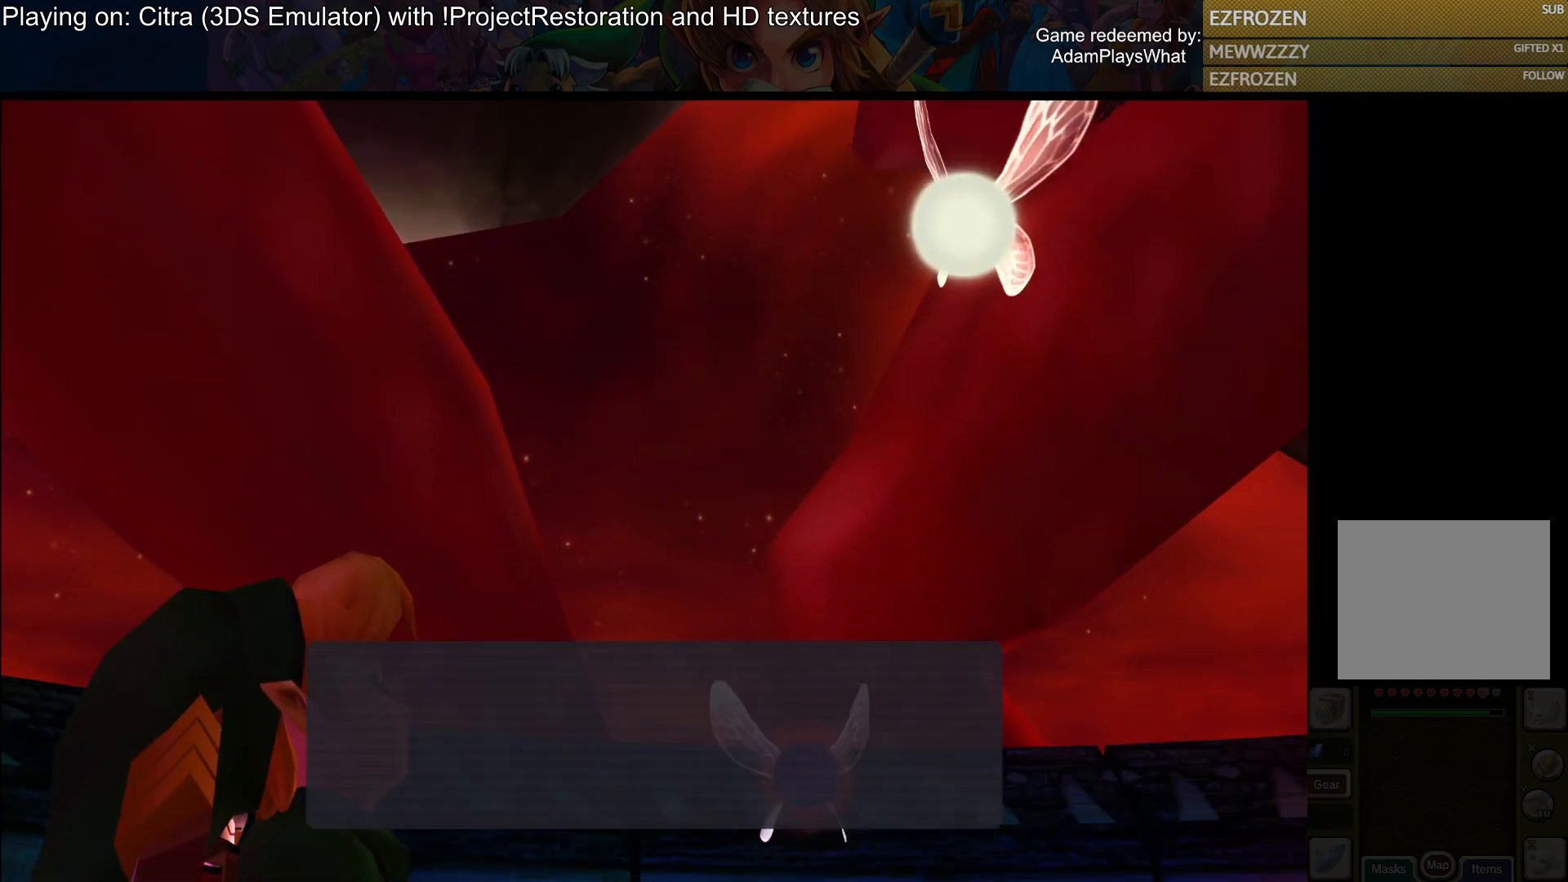
{"buttons": [], "left_stick": "center", "right_stick": "center", "events": []}
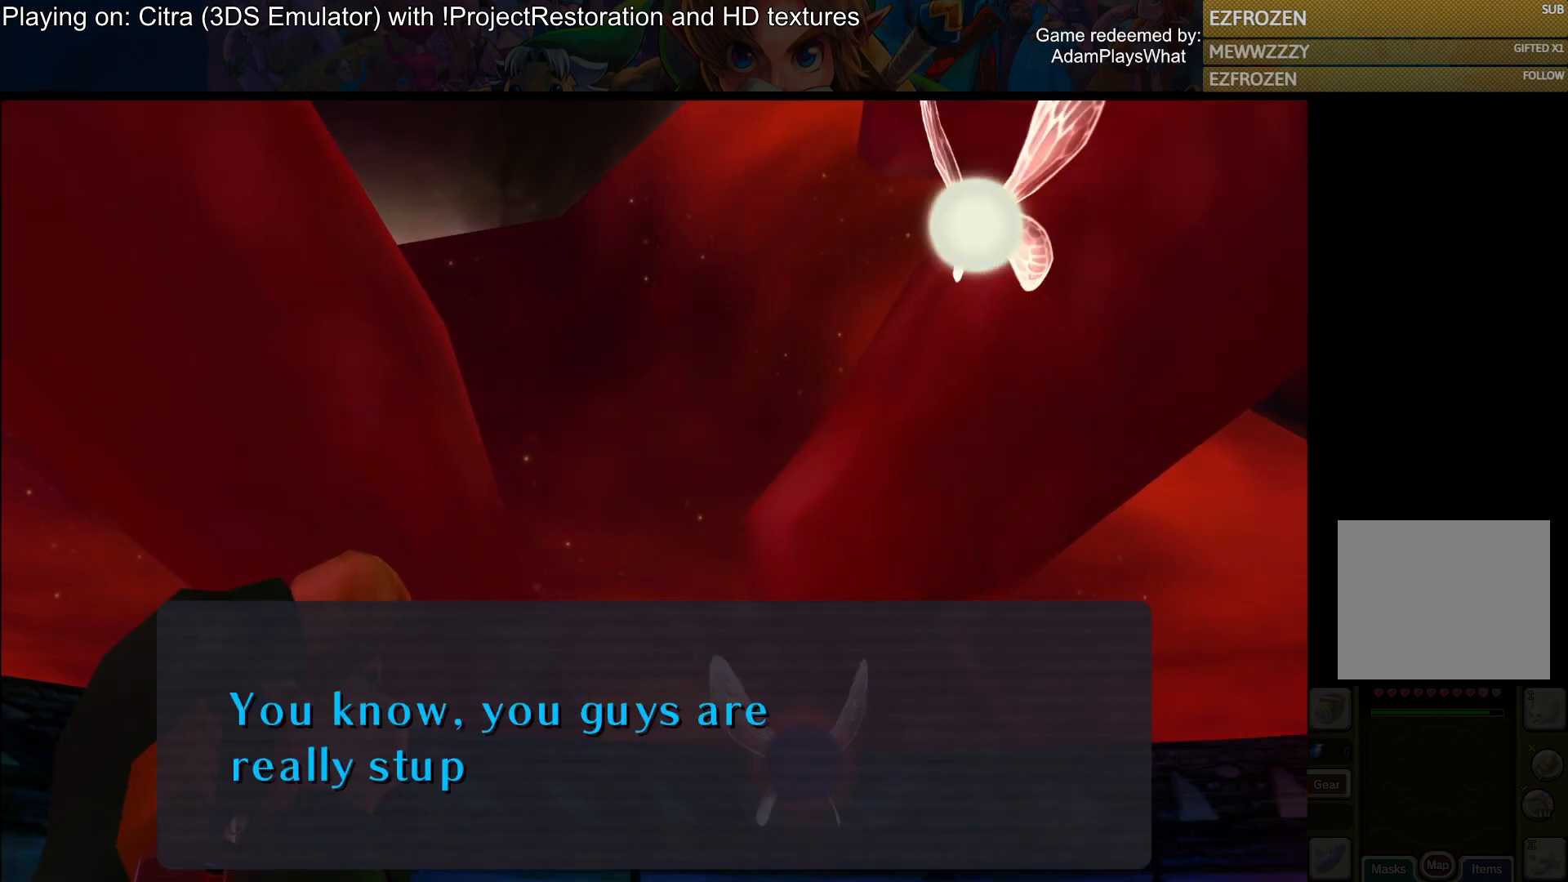
{"buttons": [], "left_stick": "center", "right_stick": "center", "events": []}
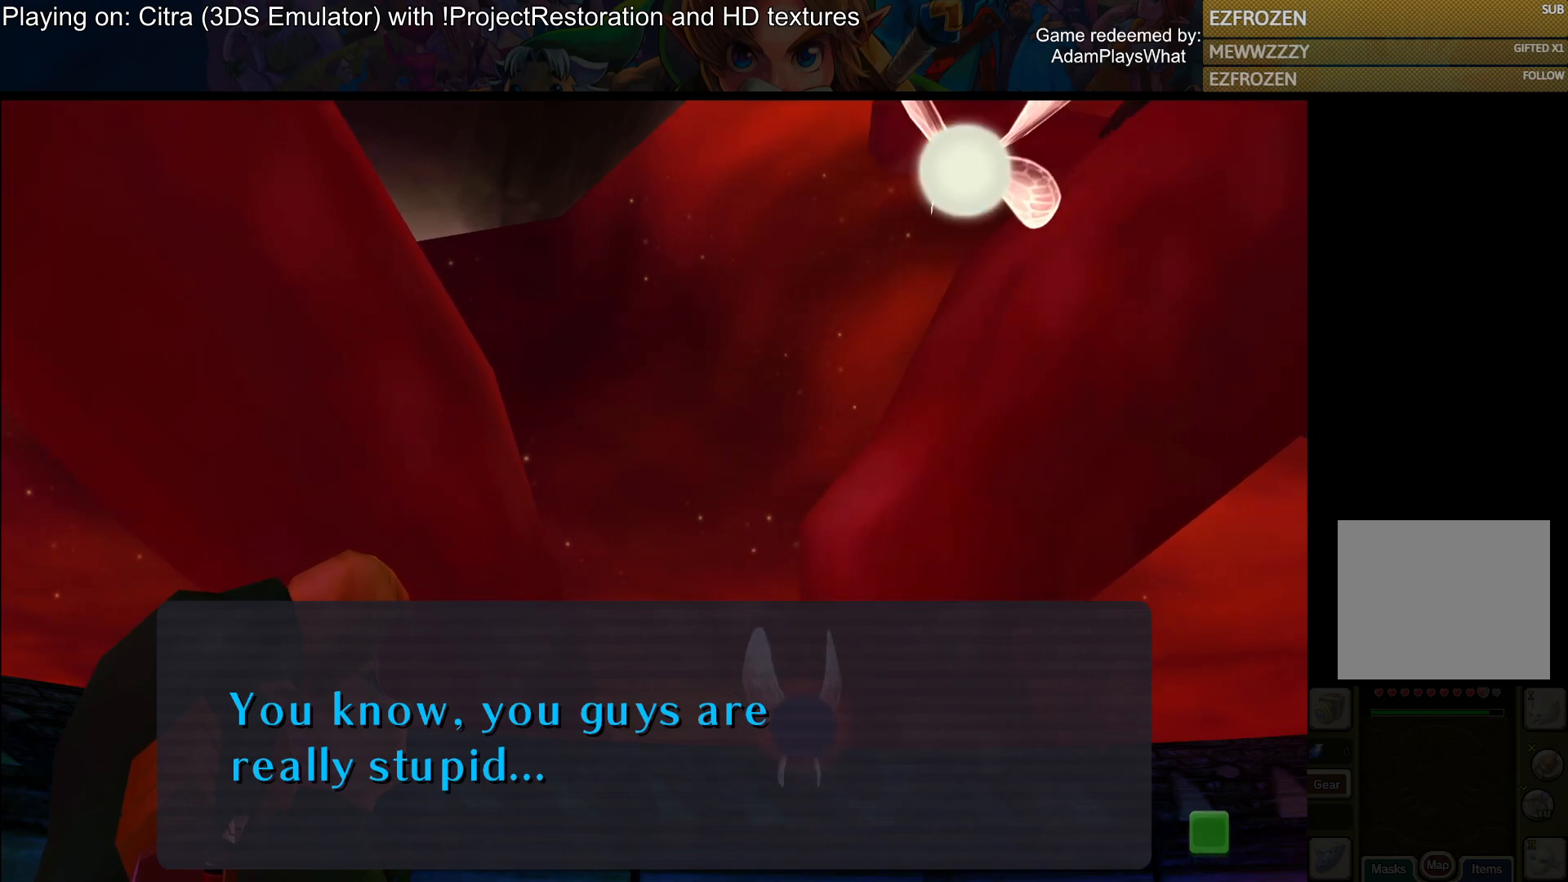
{"buttons": [], "left_stick": "center", "right_stick": "center", "events": []}
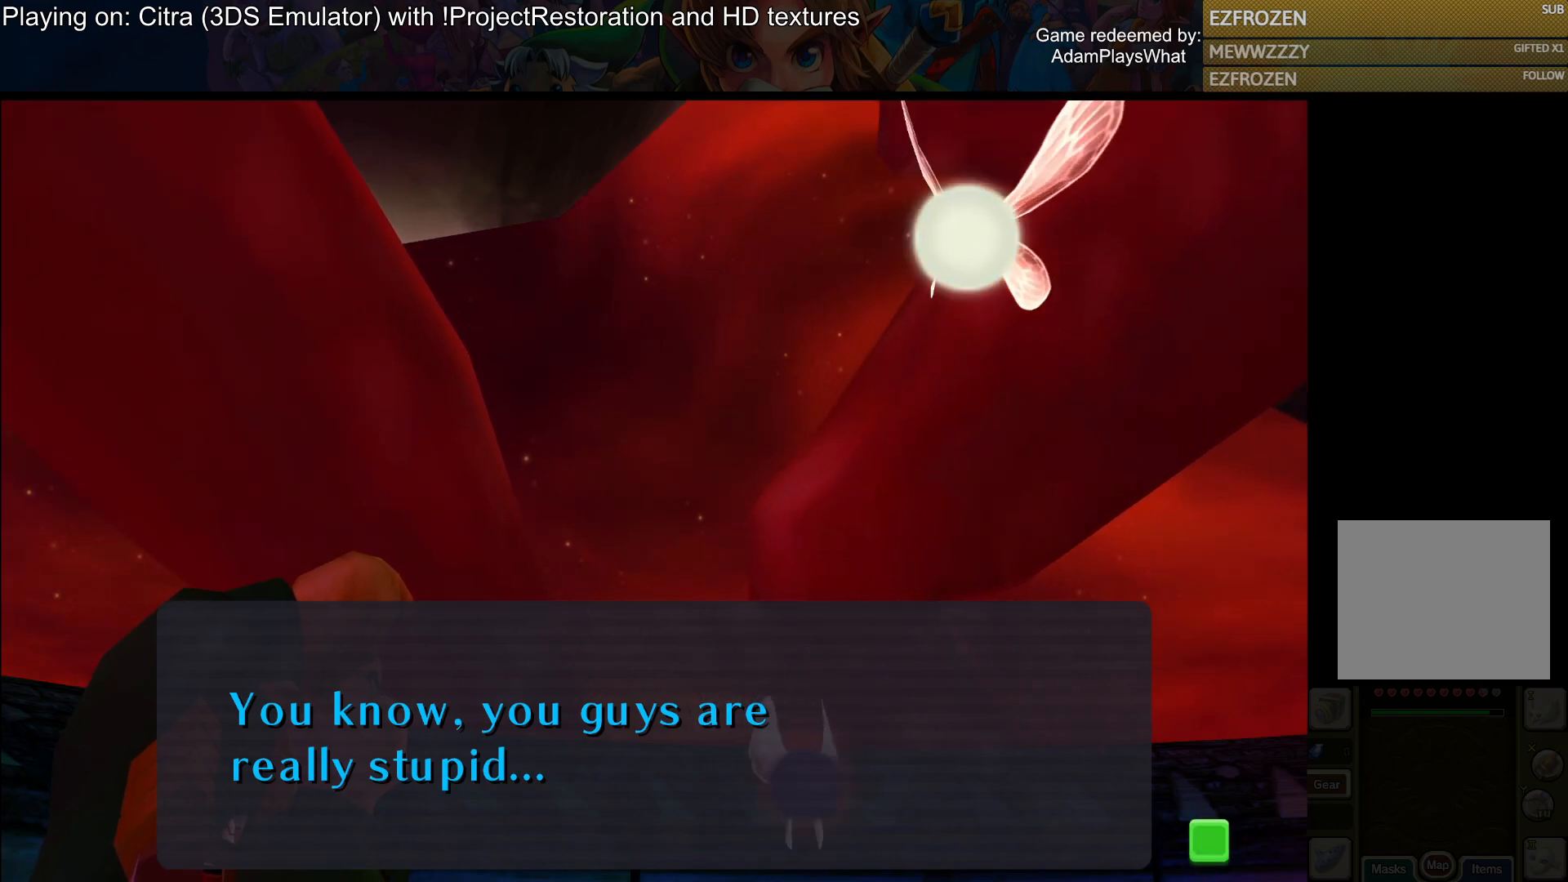
{"buttons": [], "left_stick": "center", "right_stick": "center", "events": []}
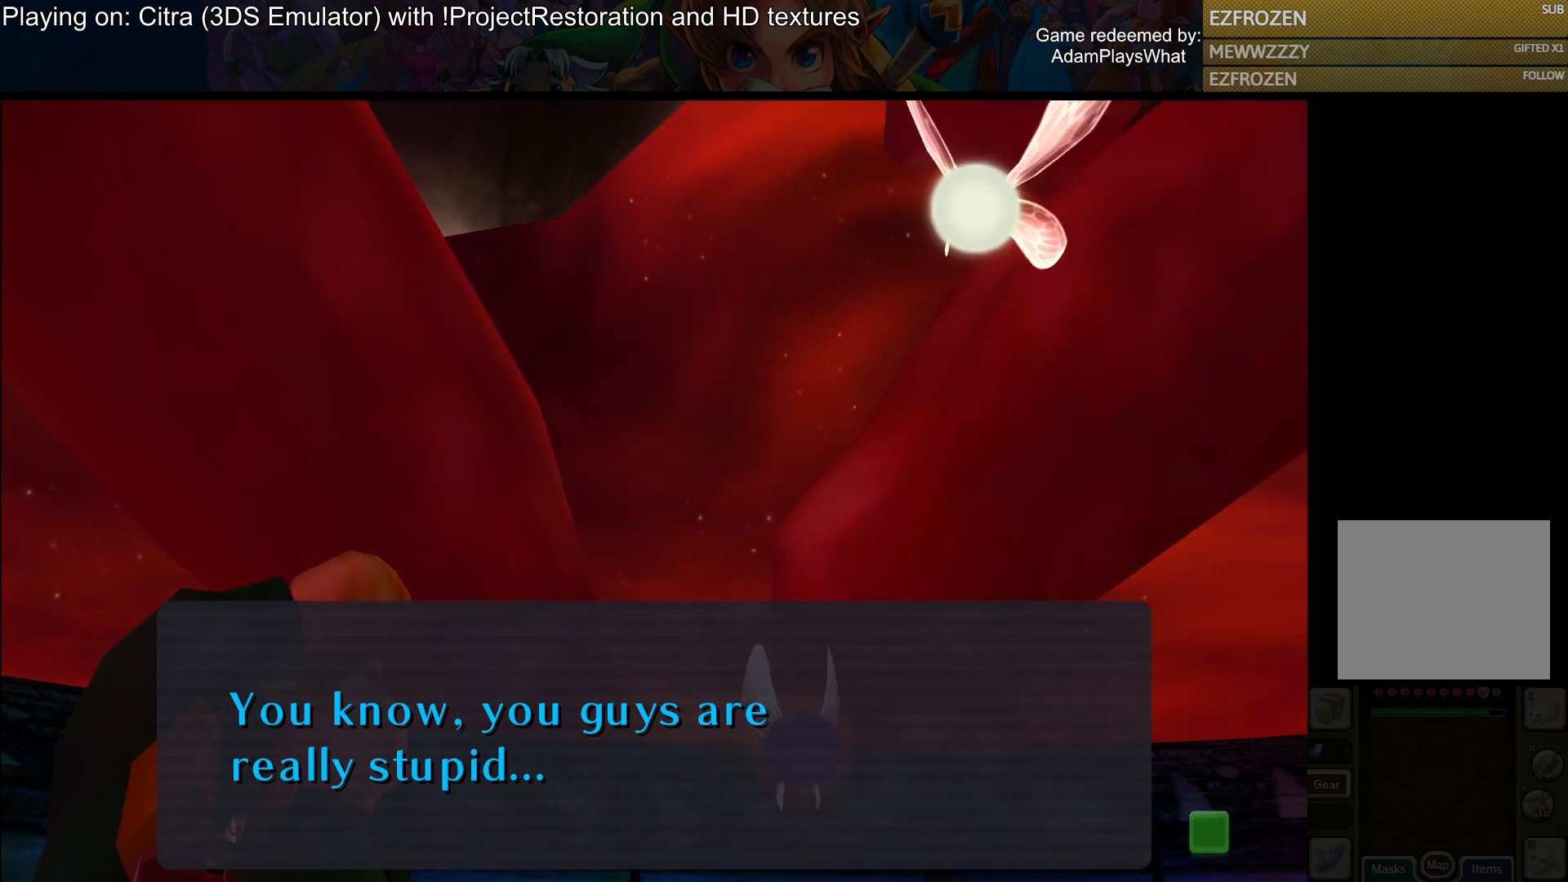
{"buttons": [], "left_stick": "center", "right_stick": "center", "events": [[183, "CROSS", "down"], [300, "CROSS", "up"]]}